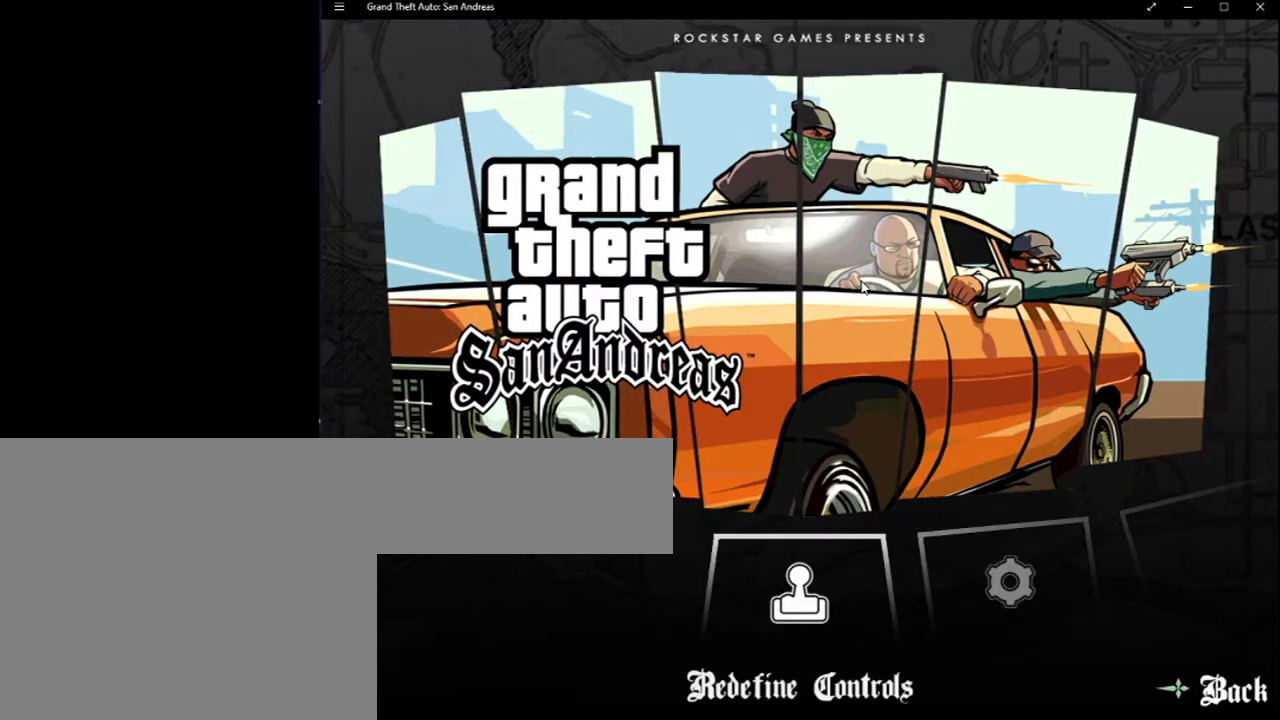
Gameplay with keyboard and mouse; each line is a JSON object with the keys and mouse buttons held at the frame after it. "events" lists presses ("down") and releases ("up") of "2", "8", "a", "c", "caps_lock", "ctrl", "d", "down", "e", "escape", "f", "f1", "f2", "f3", "g", "h", "left", "q", "r", "return", "right", "s", "shift", "space", "tab", "up", "v", "w", "x", "y", "z", "mouse_left", "mouse_middle", "mouse_right", "mouse_wheel_up" and "mouse_wheel_down" between this image and that frame as [ms after this image, input, new state], when the widget could be followed in between. "mouse_left", "mouse_middle", "mouse_right", "mouse_wheel_up", "mouse_wheel_down" = the "left", "middle", "right", "wheel_up", "wheel_down" buttons of the "mouse" list. No other keys are recorded. Mouse movement is not recorded.
{"keys": [], "mouse": [], "events": [[50, "right", "down"], [183, "right", "up"]]}
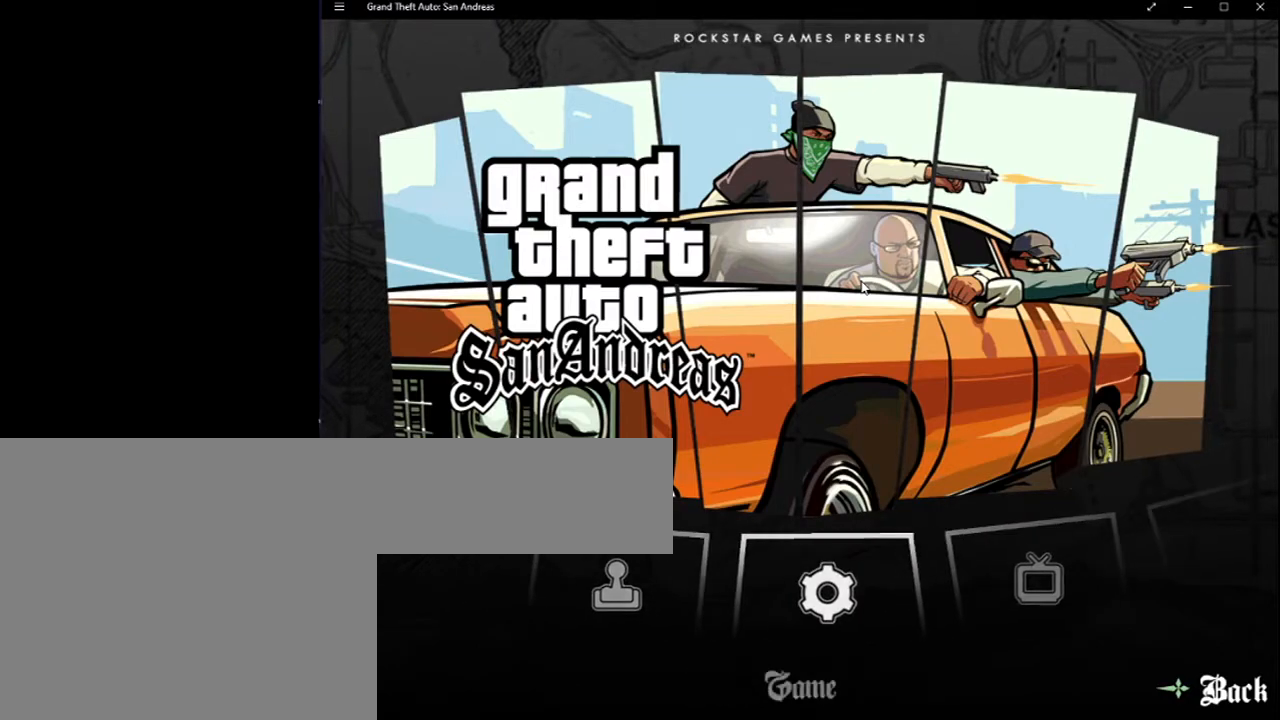
{"keys": [], "mouse": [], "events": [[17, "right", "down"], [117, "right", "up"], [350, "right", "down"], [400, "right", "up"]]}
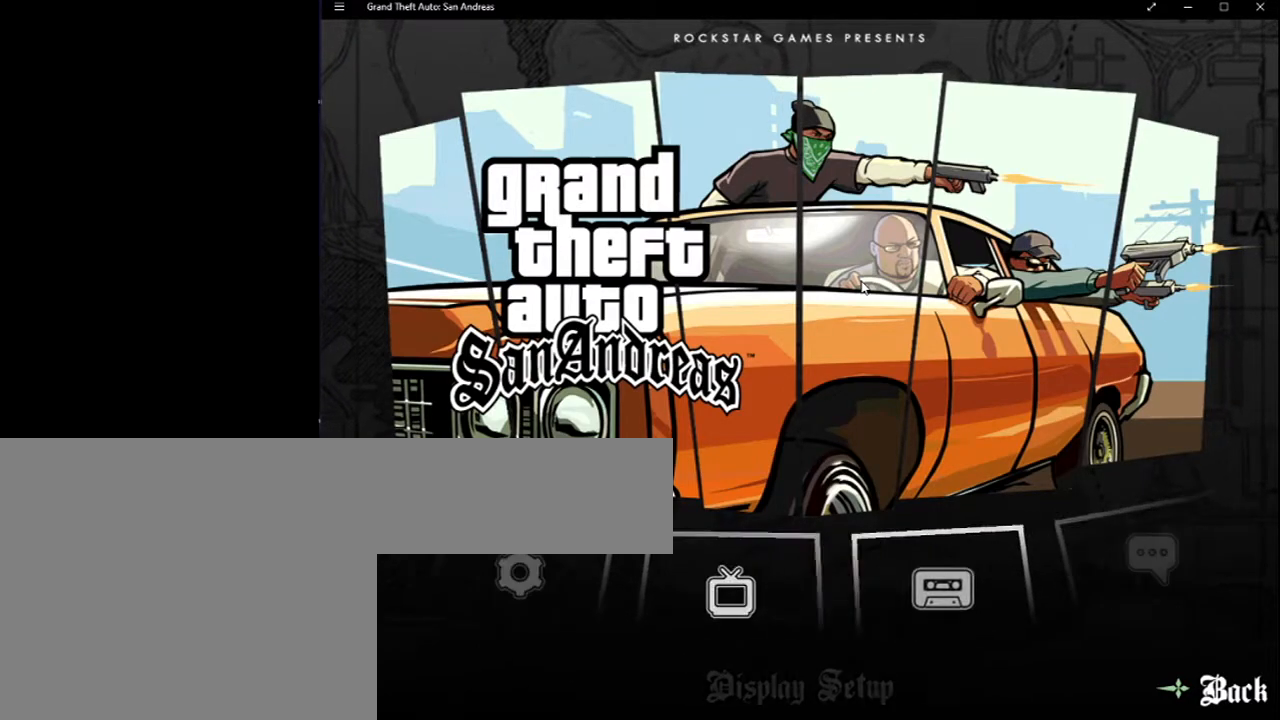
{"keys": [], "mouse": [], "events": [[17, "right", "down"], [133, "right", "up"]]}
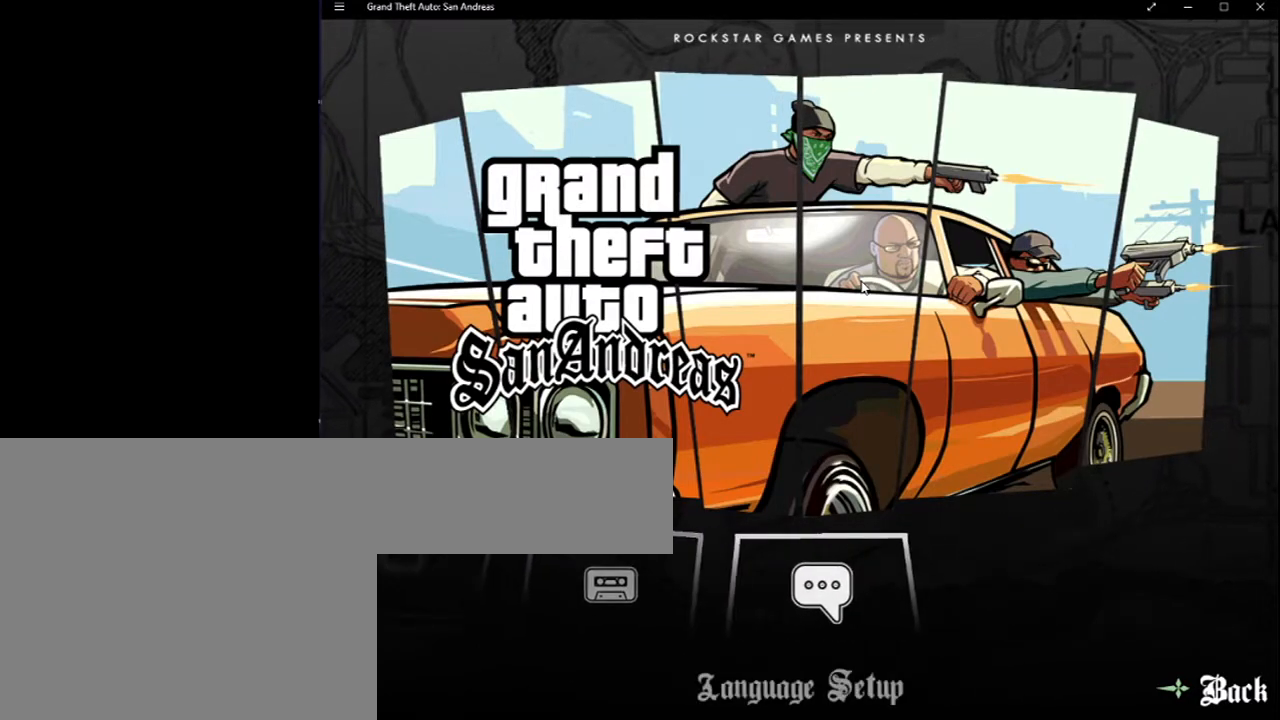
{"keys": [], "mouse": [], "events": [[167, "left", "down"], [250, "left", "up"], [383, "left", "down"], [450, "left", "up"]]}
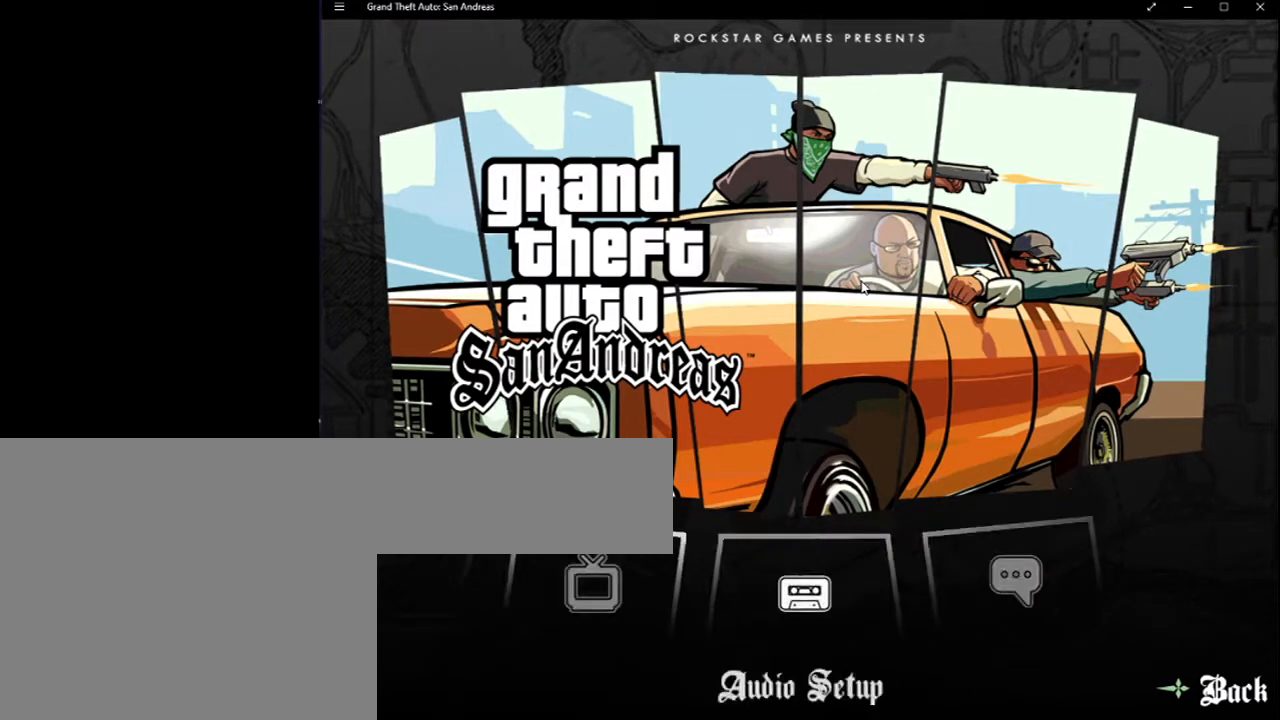
{"keys": [], "mouse": [], "events": []}
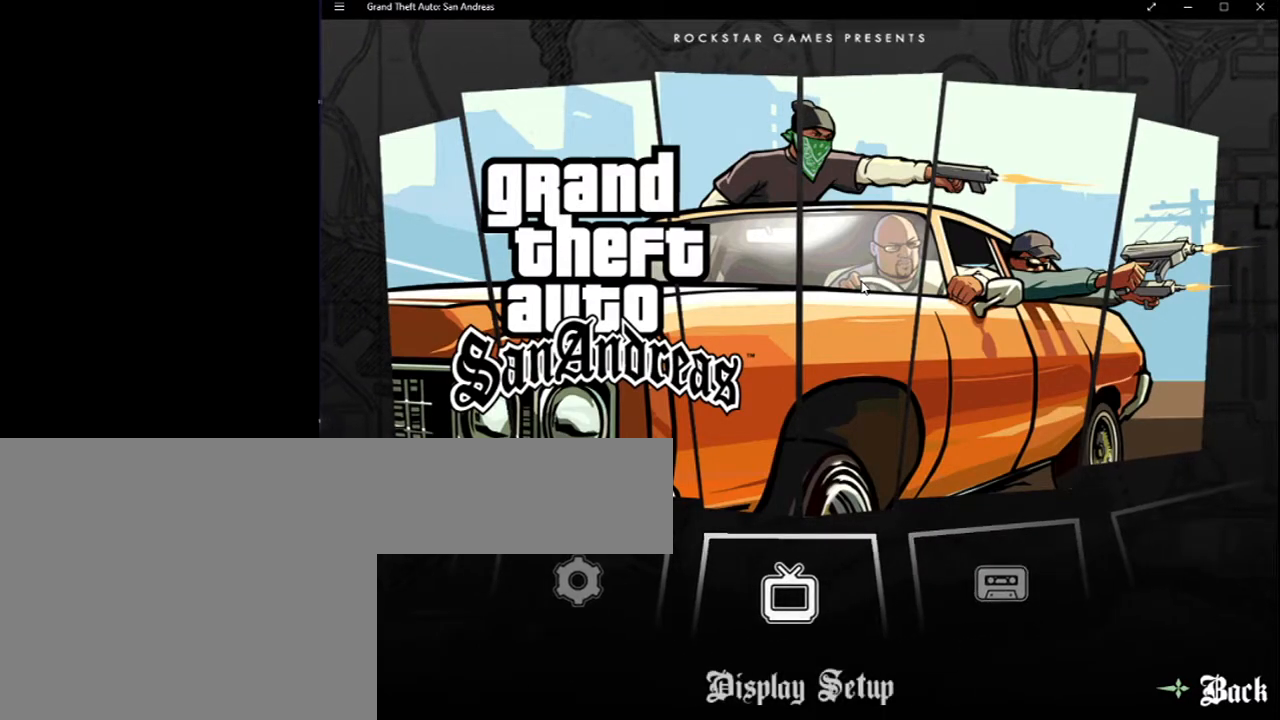
{"keys": [], "mouse": [], "events": []}
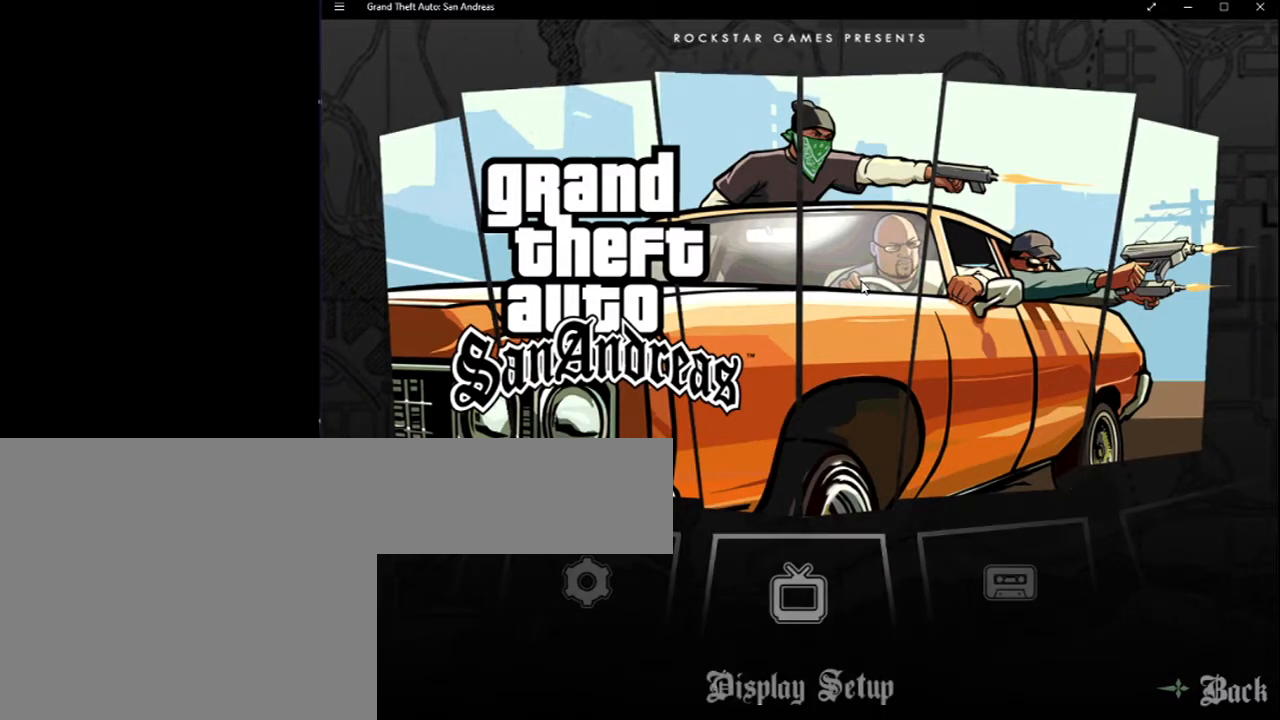
{"keys": [], "mouse": [], "events": []}
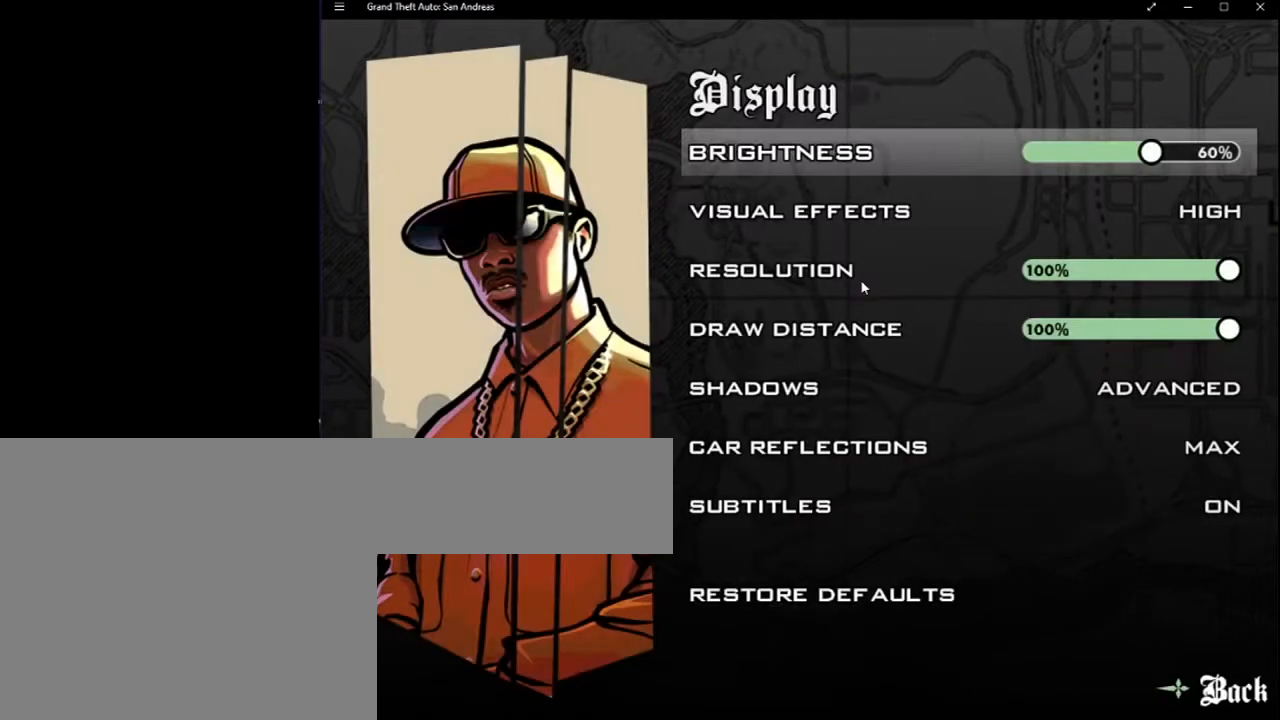
{"keys": [], "mouse": [], "events": [[183, "down", "down"], [267, "down", "up"], [400, "down", "down"], [467, "down", "up"]]}
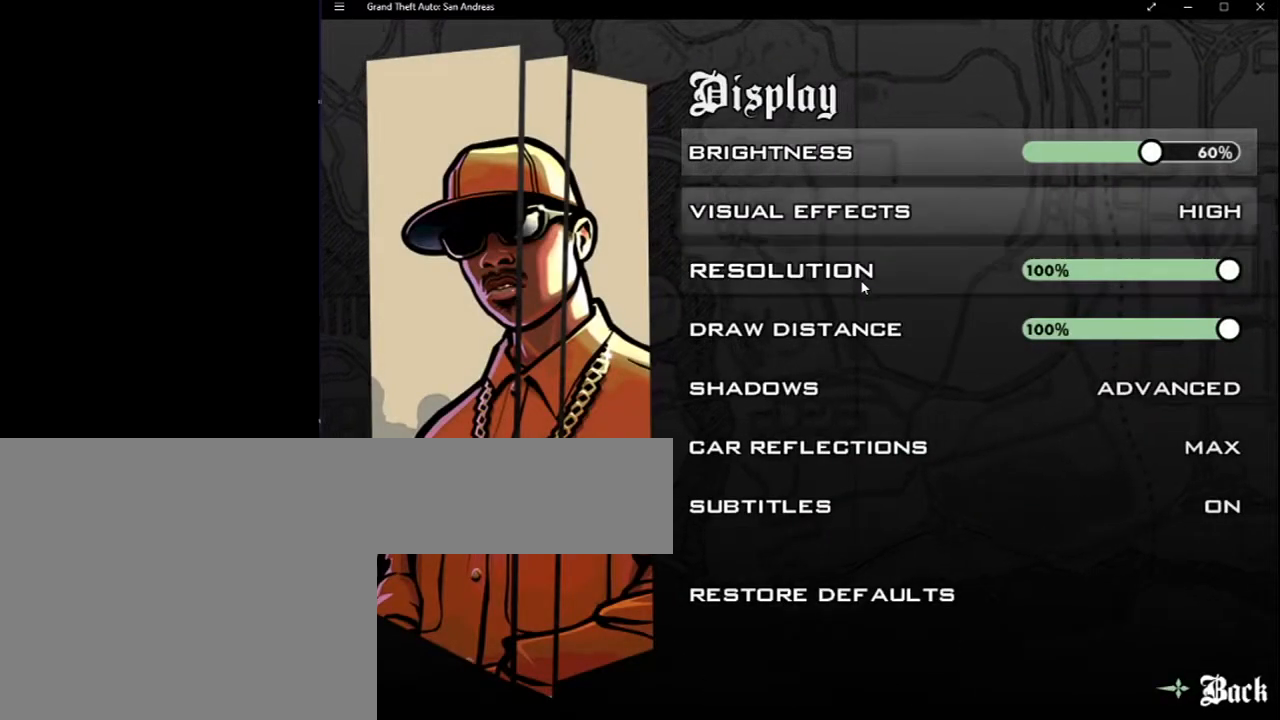
{"keys": [], "mouse": [], "events": [[67, "down", "down"], [133, "down", "up"], [200, "down", "down"], [267, "down", "up"], [367, "down", "down"], [400, "down", "up"]]}
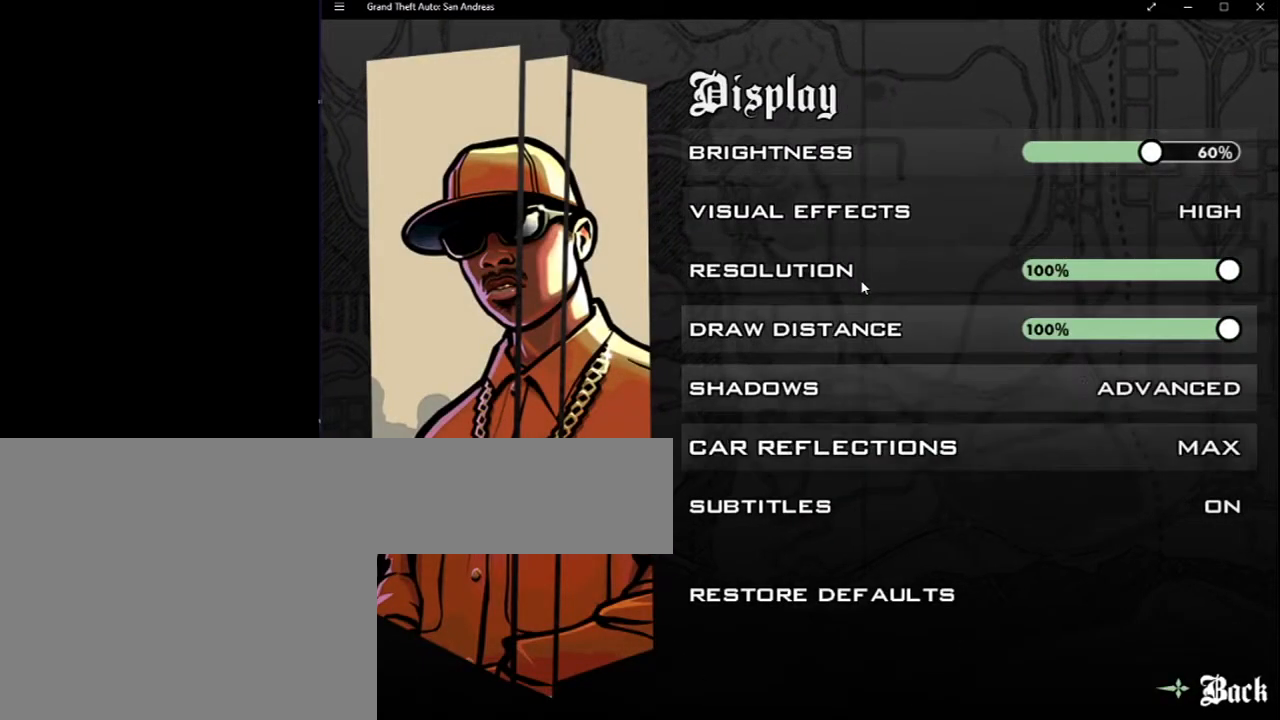
{"keys": [], "mouse": [], "events": [[17, "down", "down"], [100, "down", "up"]]}
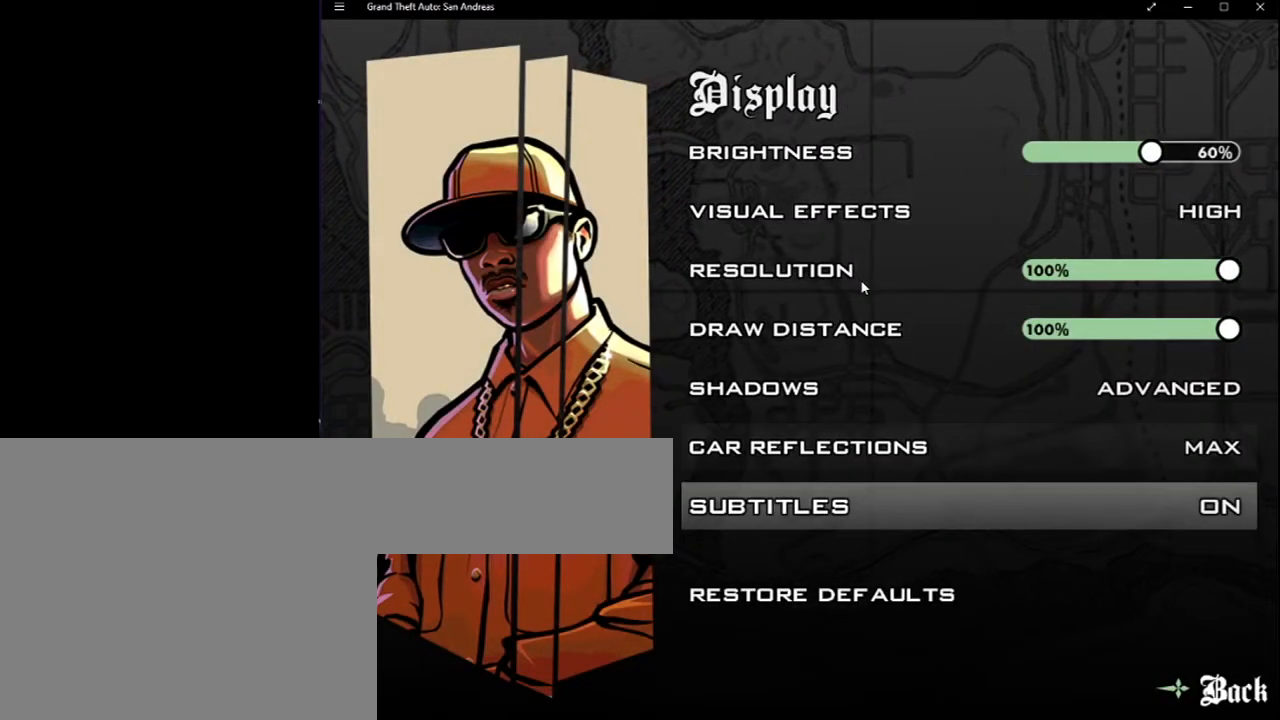
{"keys": [], "mouse": [], "events": []}
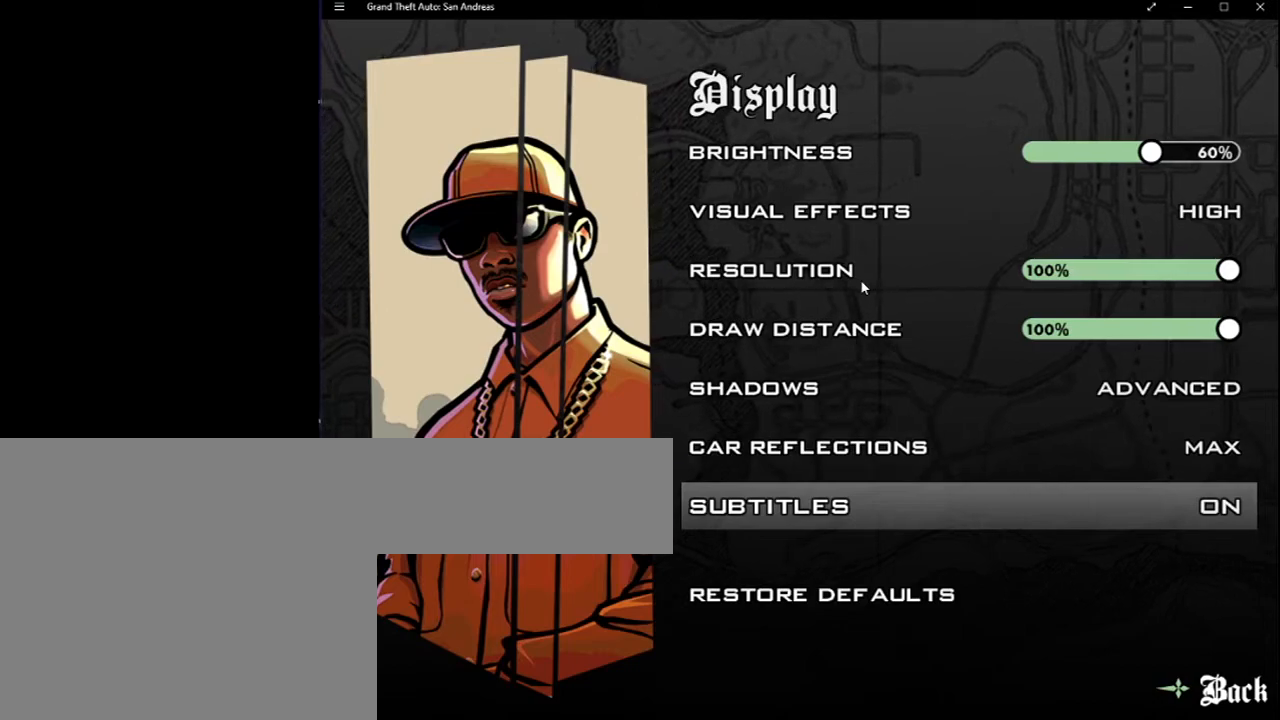
{"keys": [], "mouse": [], "events": [[400, "escape", "down"], [500, "escape", "up"]]}
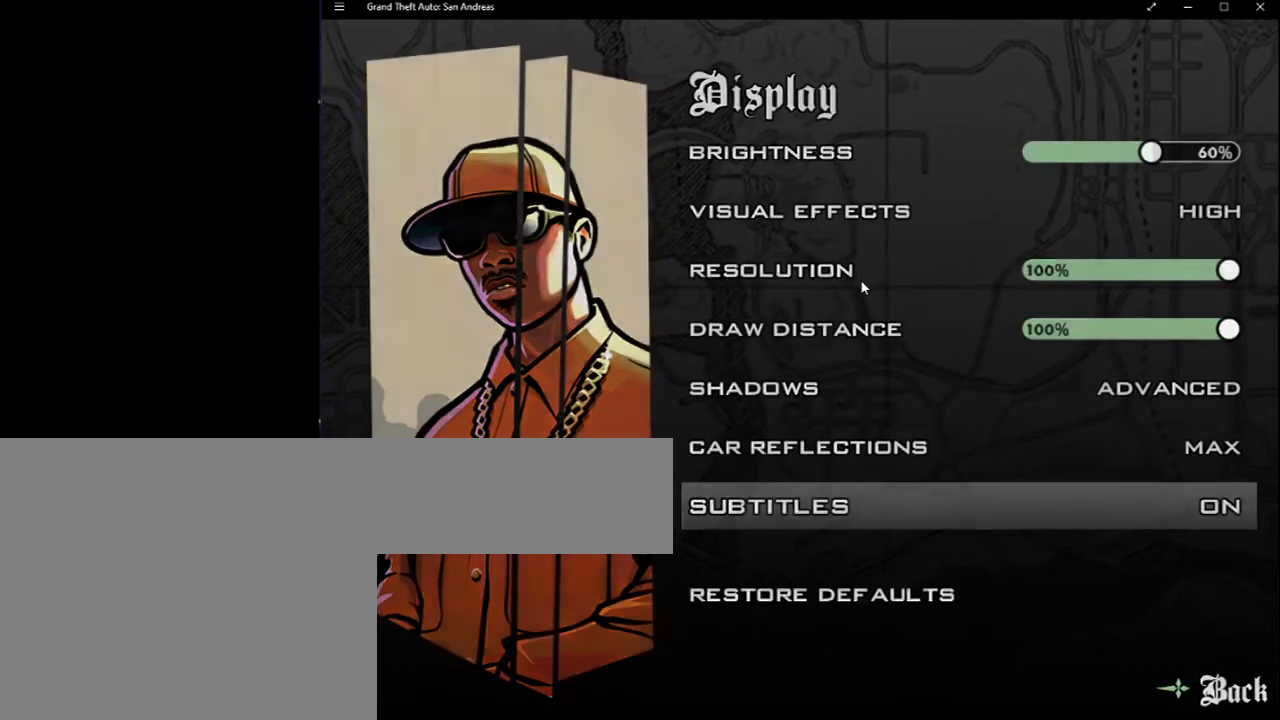
{"keys": [], "mouse": [], "events": [[367, "left", "down"], [467, "left", "up"]]}
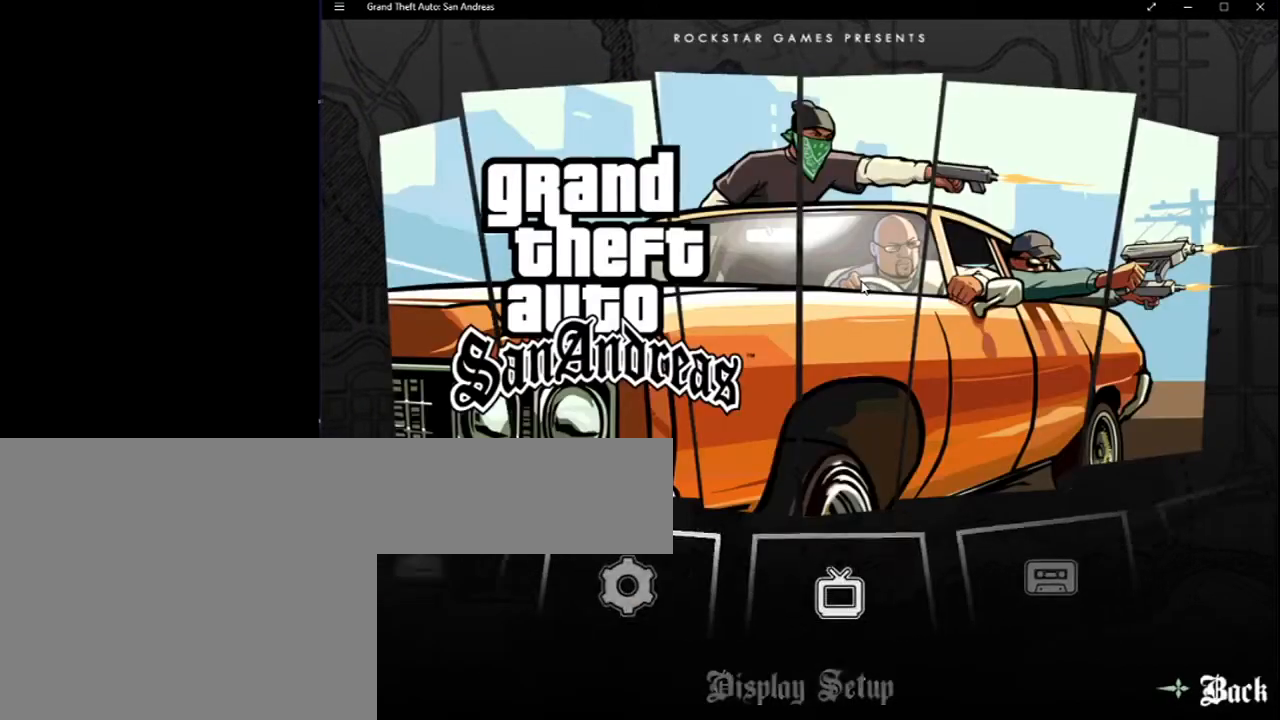
{"keys": [], "mouse": [], "events": []}
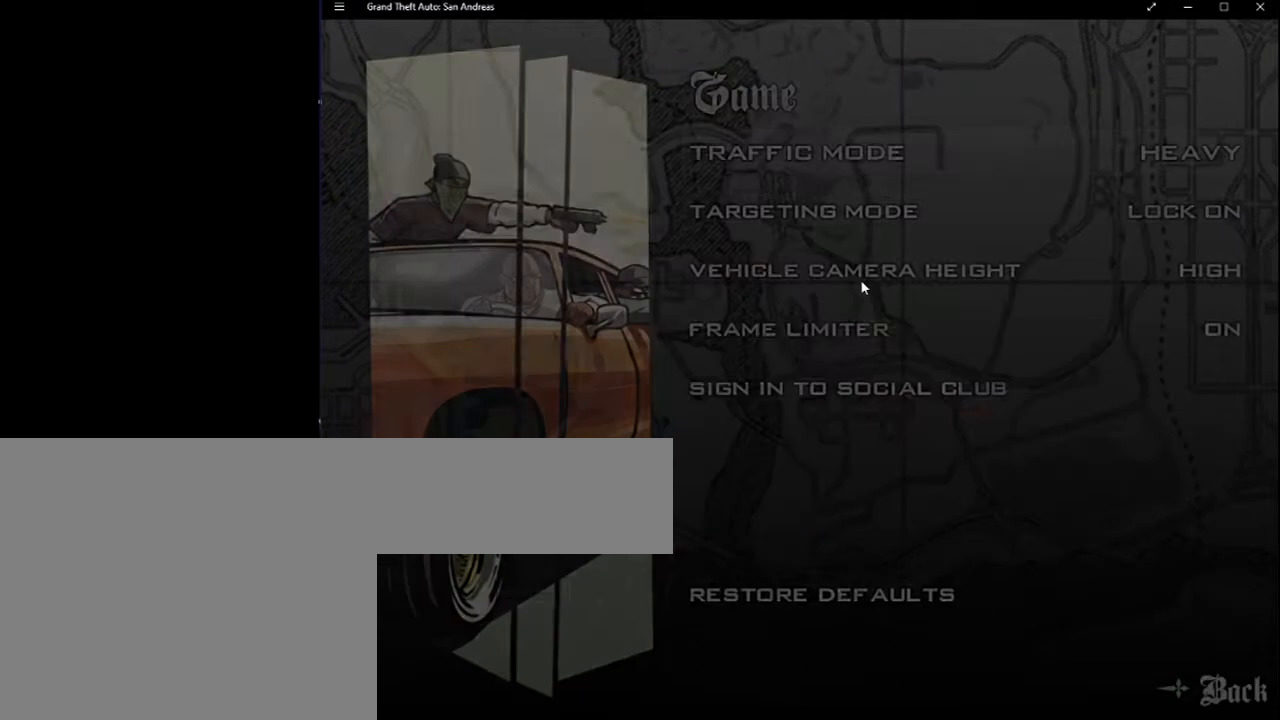
{"keys": ["down"], "mouse": [], "events": [[300, "down", "down"], [367, "down", "up"], [433, "down", "down"]]}
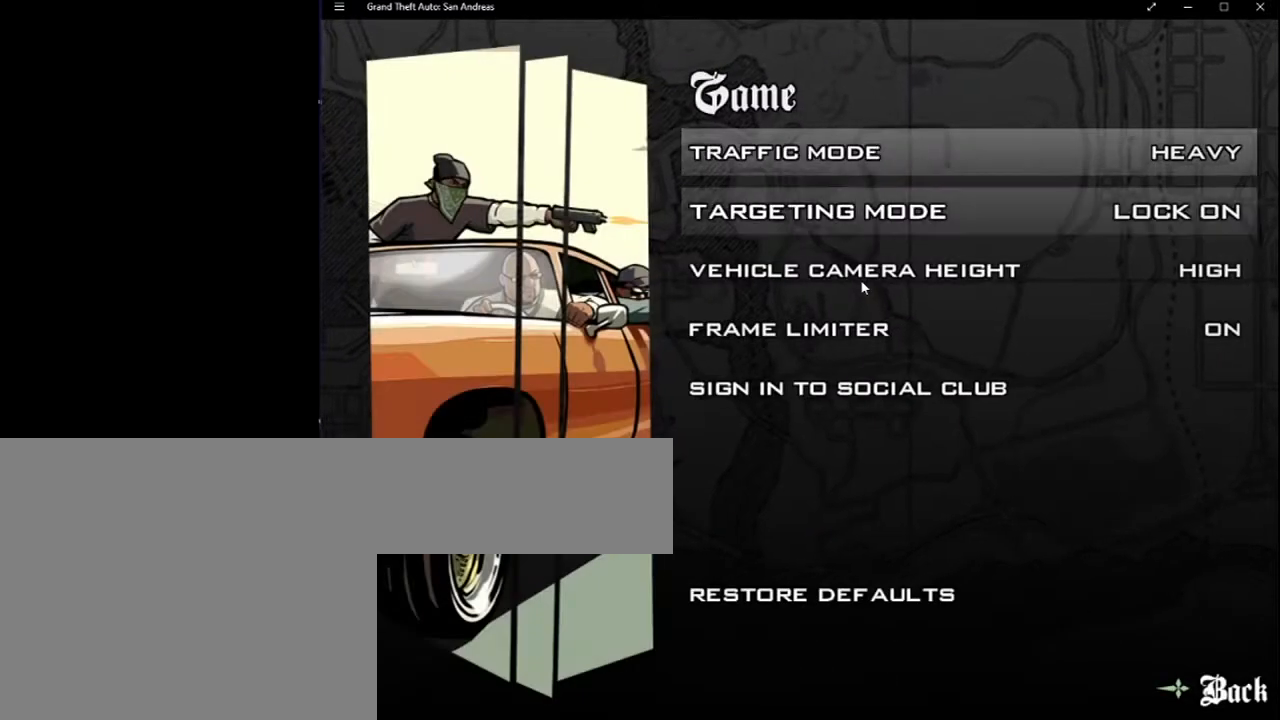
{"keys": [], "mouse": [], "events": [[33, "down", "up"], [100, "down", "down"], [167, "down", "up"], [267, "down", "down"], [300, "down", "up"]]}
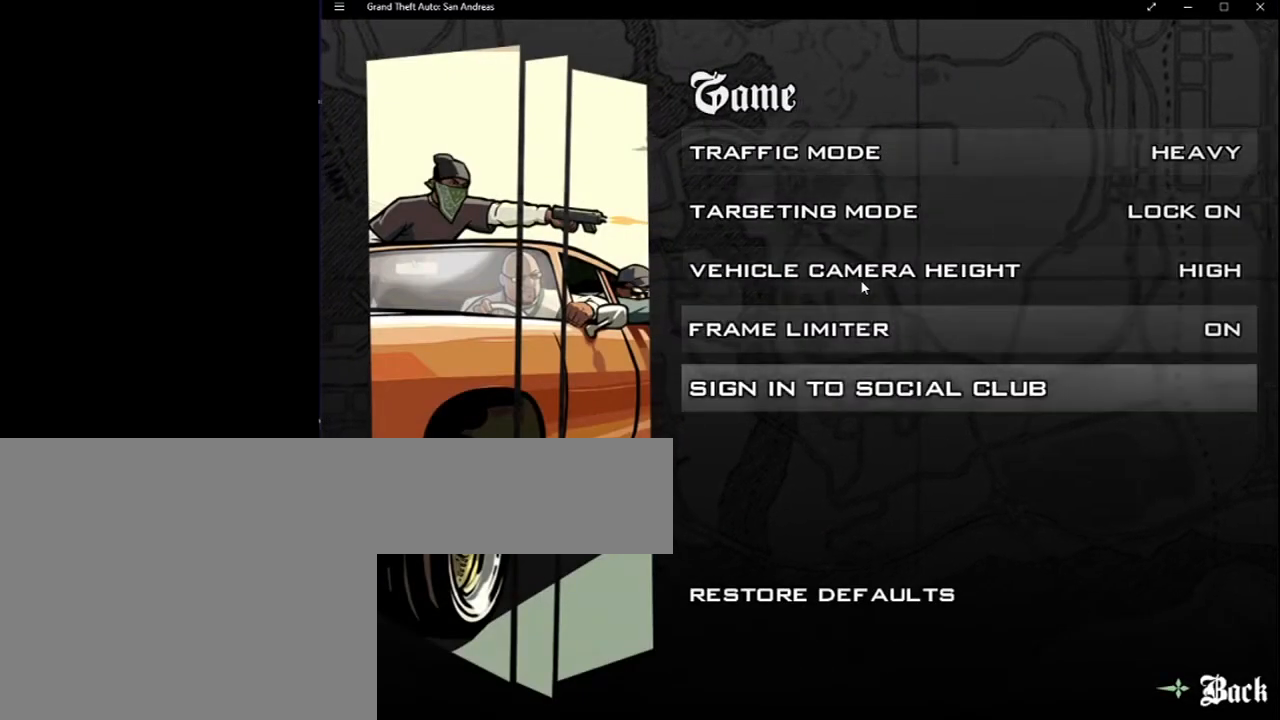
{"keys": [], "mouse": [], "events": [[100, "up", "down"], [200, "up", "up"]]}